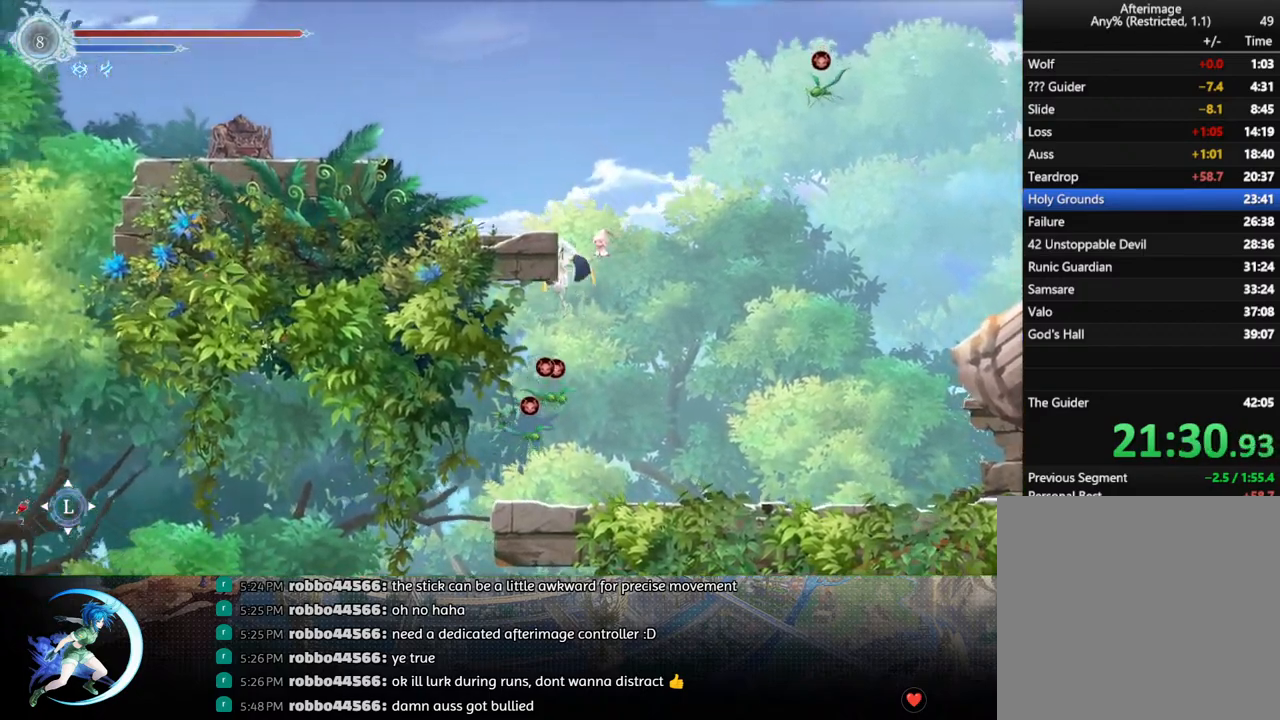
Gameplay with a controller (PlayStation layout); each line is a JSON object with the inputs held at the frame after it. "events" lists button and stick changes between this image and that frame as [ms after this image, input, new state], when the widget could be followed in between.
{"buttons": ["CROSS"], "left_stick": "center", "right_stick": "center", "events": [[67, "DPAD_DOWN", "up"], [250, "CROSS", "up"], [300, "DPAD_RIGHT", "down"], [400, "DPAD_RIGHT", "up"], [433, "CROSS", "down"]]}
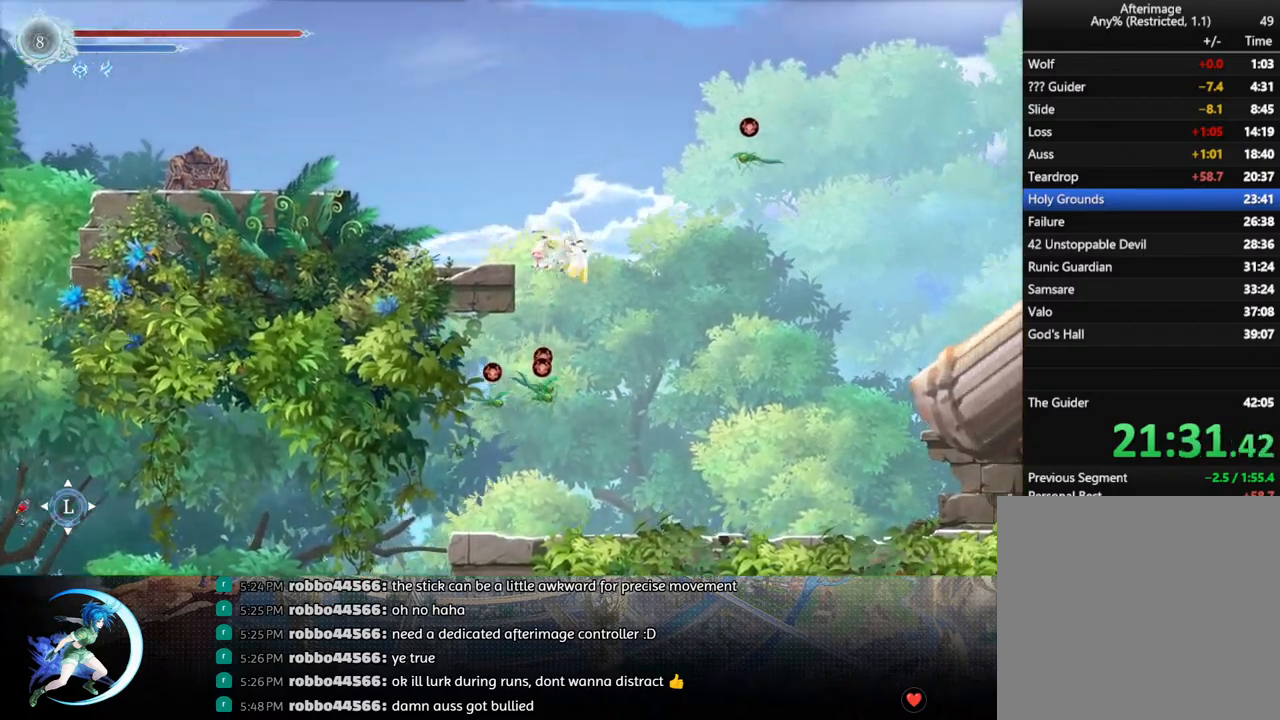
{"buttons": ["CROSS"], "left_stick": "center", "right_stick": "center", "events": [[33, "DPAD_LEFT", "down"], [183, "CROSS", "up"], [200, "R1", "down"], [250, "DPAD_DOWN", "down"], [300, "CROSS", "down"], [317, "R1", "up"], [333, "DPAD_LEFT", "up"], [383, "DPAD_DOWN", "up"], [400, "CROSS", "up"], [483, "CROSS", "down"]]}
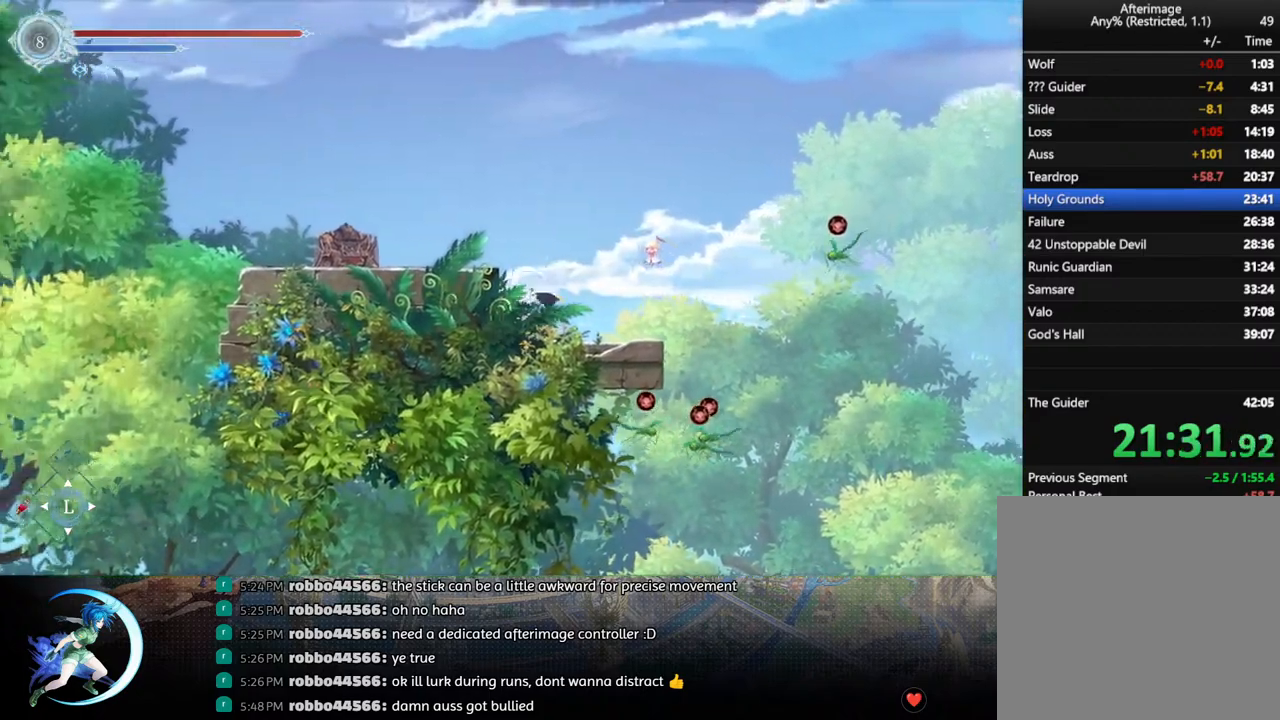
{"buttons": ["SQUARE", "DPAD_LEFT"], "left_stick": "center", "right_stick": "center", "events": [[117, "DPAD_LEFT", "down"], [217, "CROSS", "up"], [500, "SQUARE", "down"]]}
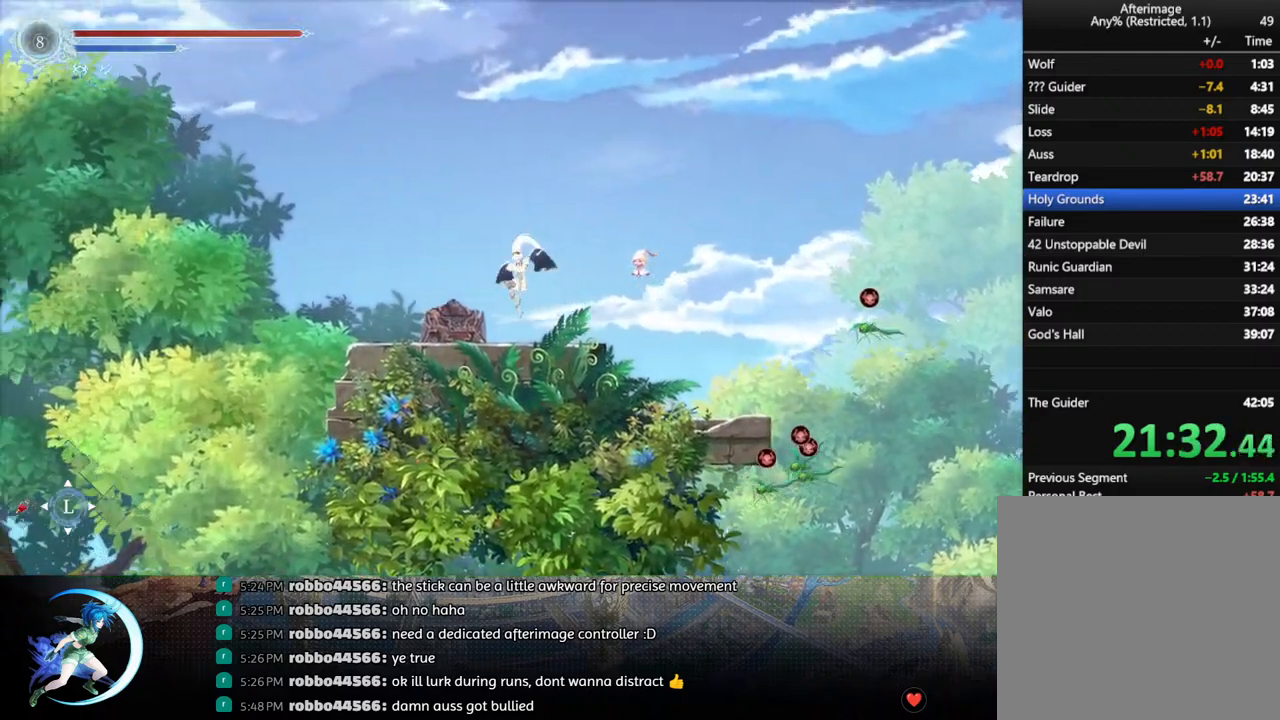
{"buttons": [], "left_stick": "center", "right_stick": "center", "events": [[117, "SQUARE", "up"], [183, "DPAD_LEFT", "up"]]}
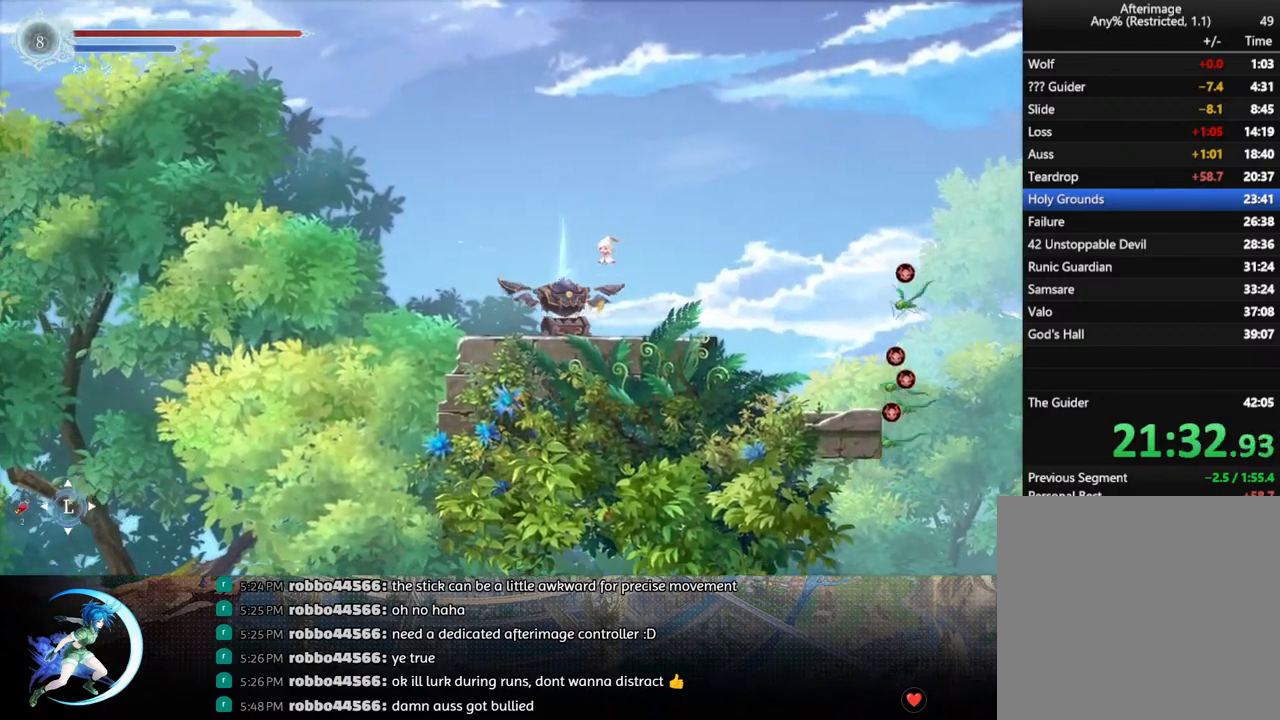
{"buttons": [], "left_stick": "center", "right_stick": "center", "events": []}
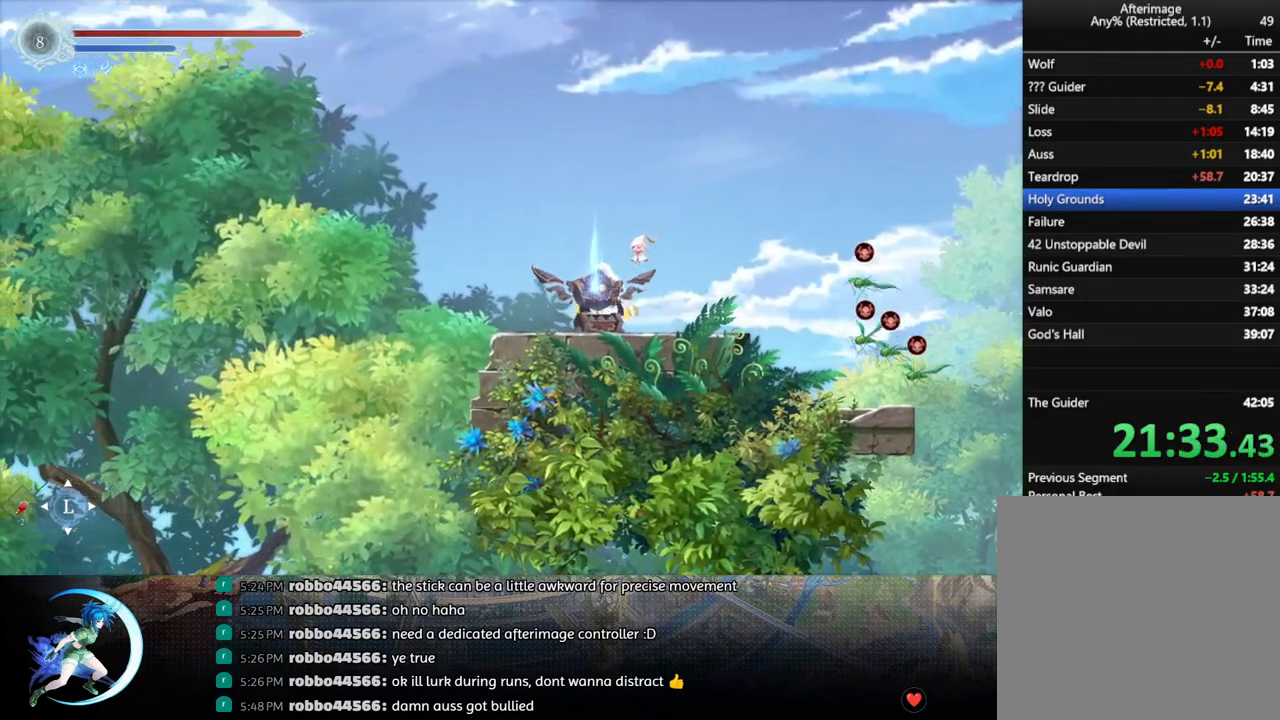
{"buttons": [], "left_stick": "center", "right_stick": "center", "events": [[333, "DPAD_UP", "down"], [400, "DPAD_UP", "up"], [417, "CROSS", "down"], [467, "CROSS", "up"]]}
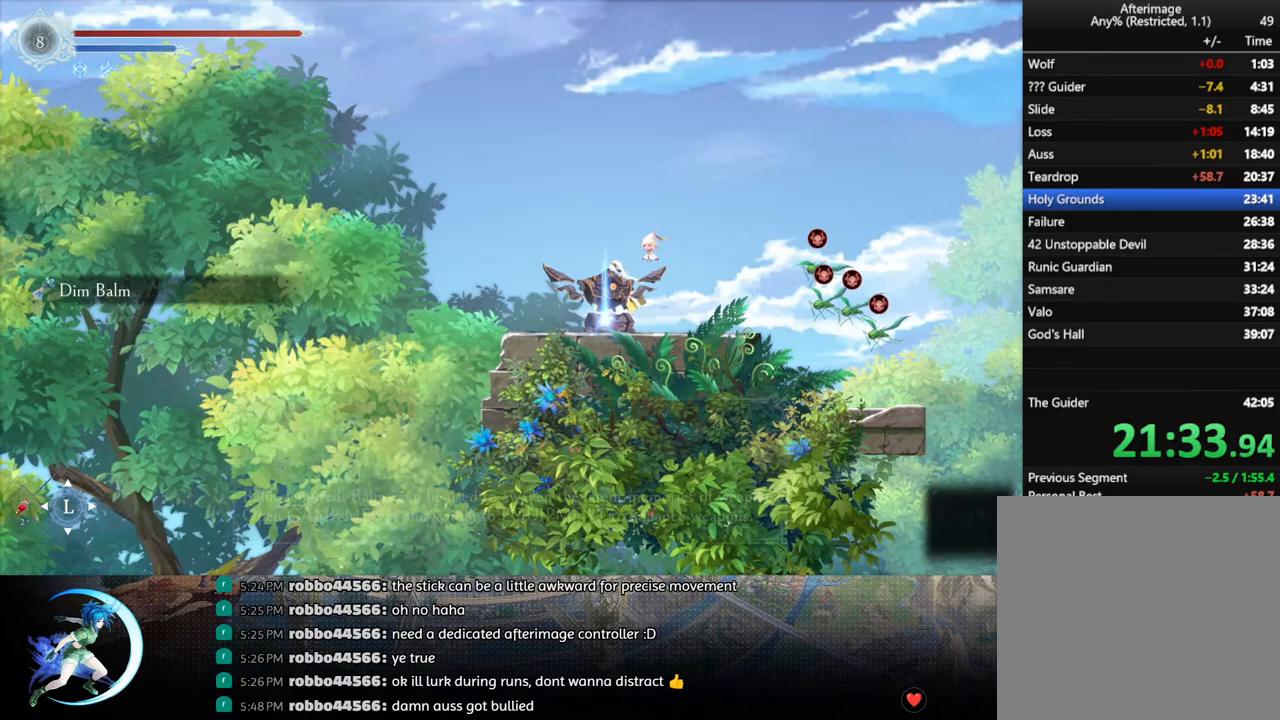
{"buttons": ["CROSS", "DPAD_RIGHT"], "left_stick": "center", "right_stick": "center", "events": [[33, "DPAD_LEFT", "down"], [133, "DPAD_LEFT", "up"], [167, "DPAD_RIGHT", "down"], [200, "CROSS", "down"], [400, "CROSS", "up"], [483, "CROSS", "down"]]}
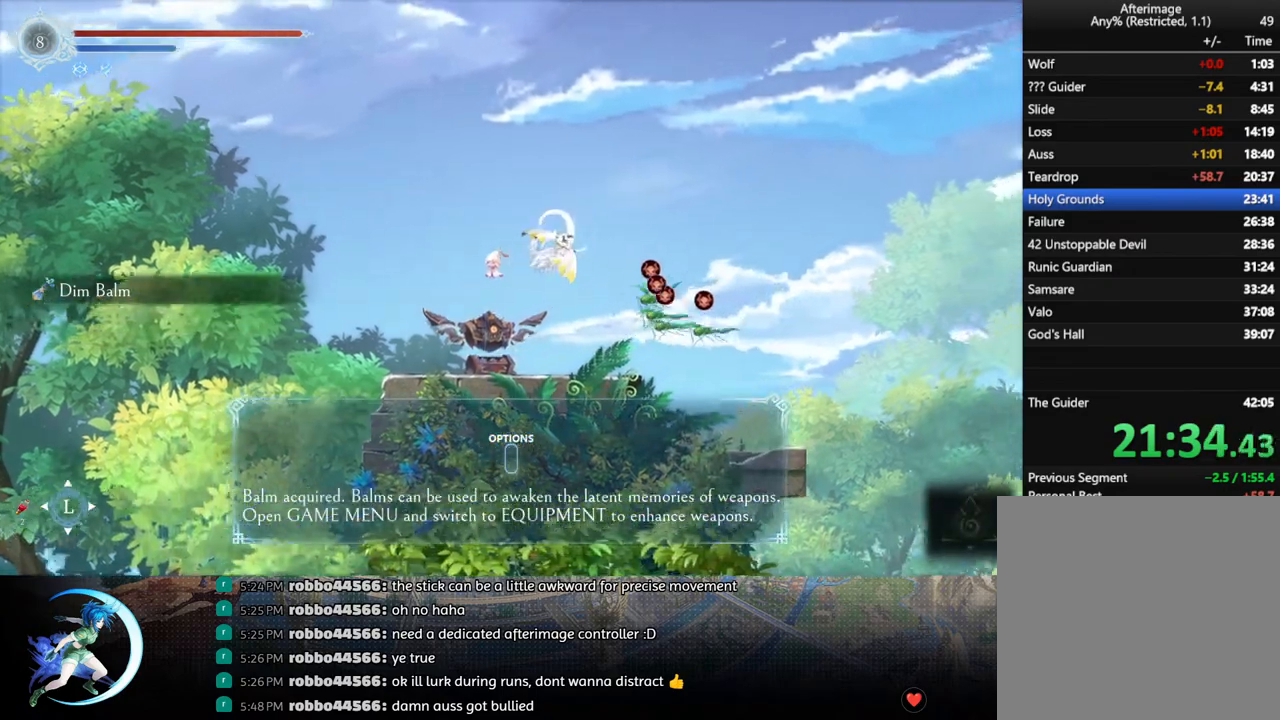
{"buttons": ["DPAD_RIGHT"], "left_stick": "center", "right_stick": "center", "events": [[217, "CROSS", "up"]]}
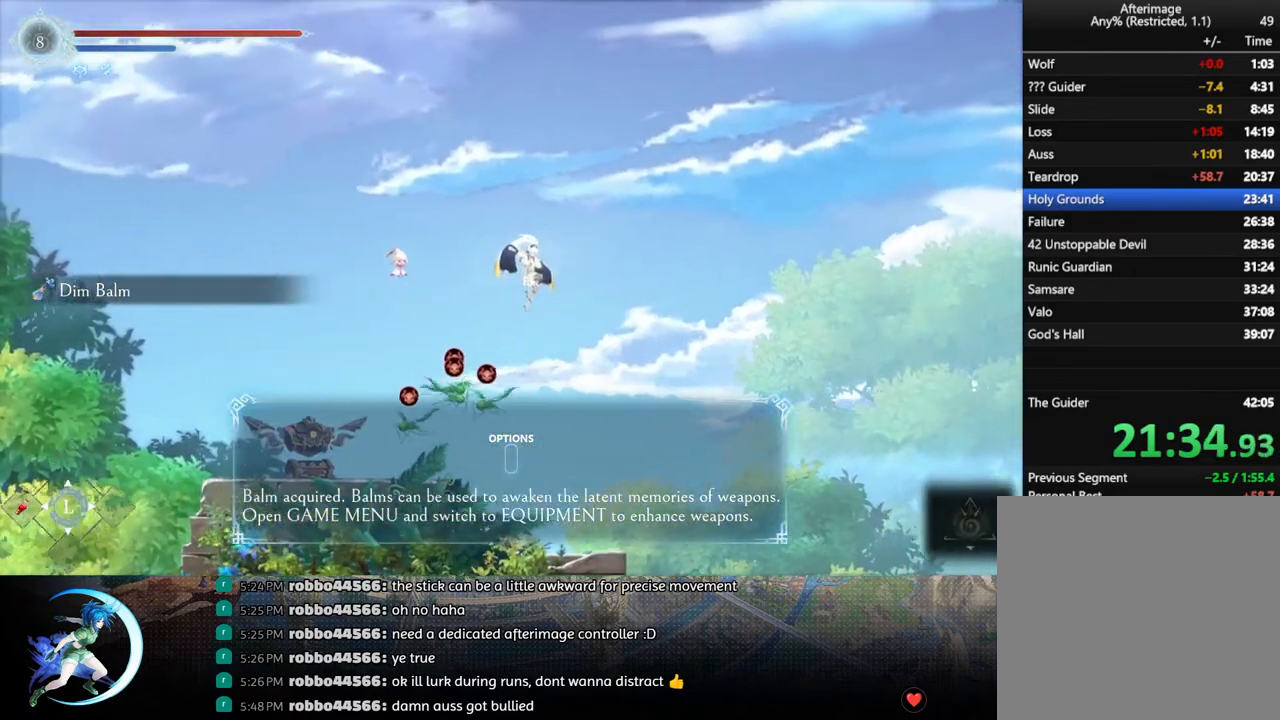
{"buttons": ["DPAD_RIGHT"], "left_stick": "center", "right_stick": "center", "events": [[150, "DPAD_RIGHT", "up"], [200, "DPAD_DOWN", "down"], [233, "CROSS", "down"], [300, "DPAD_DOWN", "up"], [350, "CROSS", "up"], [433, "DPAD_RIGHT", "down"]]}
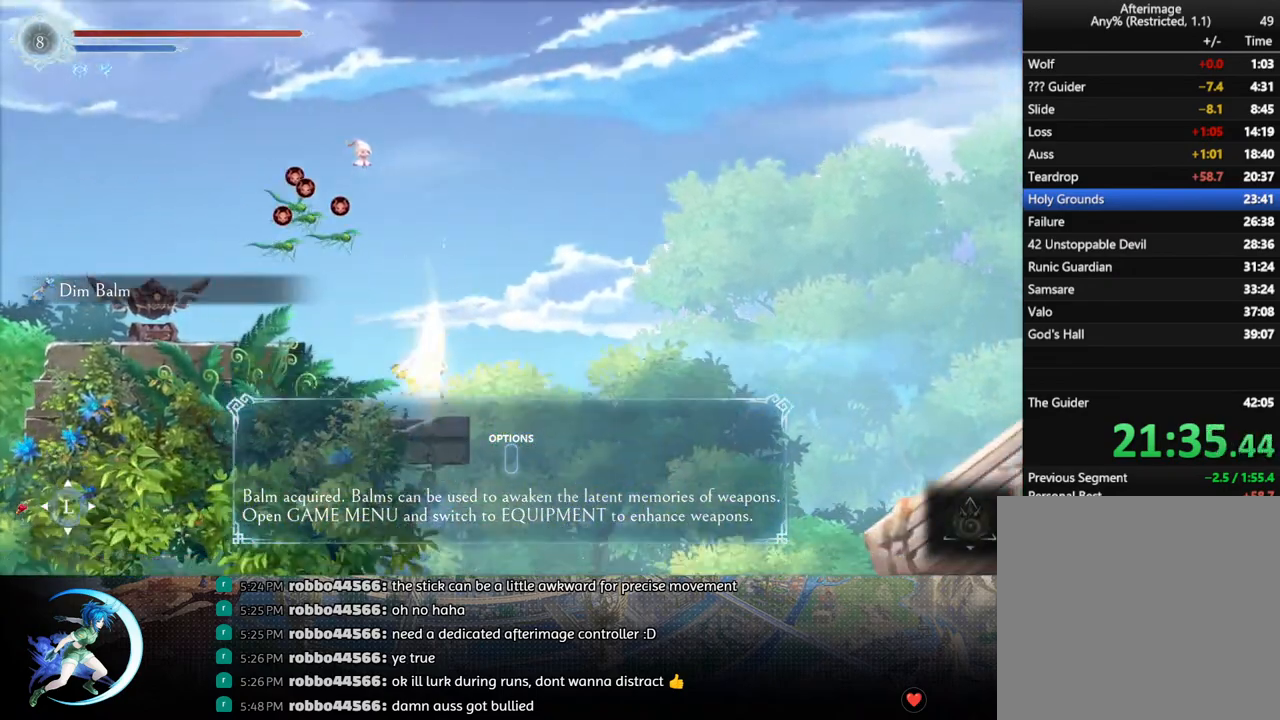
{"buttons": ["CROSS", "DPAD_RIGHT"], "left_stick": "center", "right_stick": "center", "events": [[50, "CROSS", "down"], [217, "CROSS", "up"], [283, "TRIANGLE", "down"], [383, "TRIANGLE", "up"], [500, "CROSS", "down"]]}
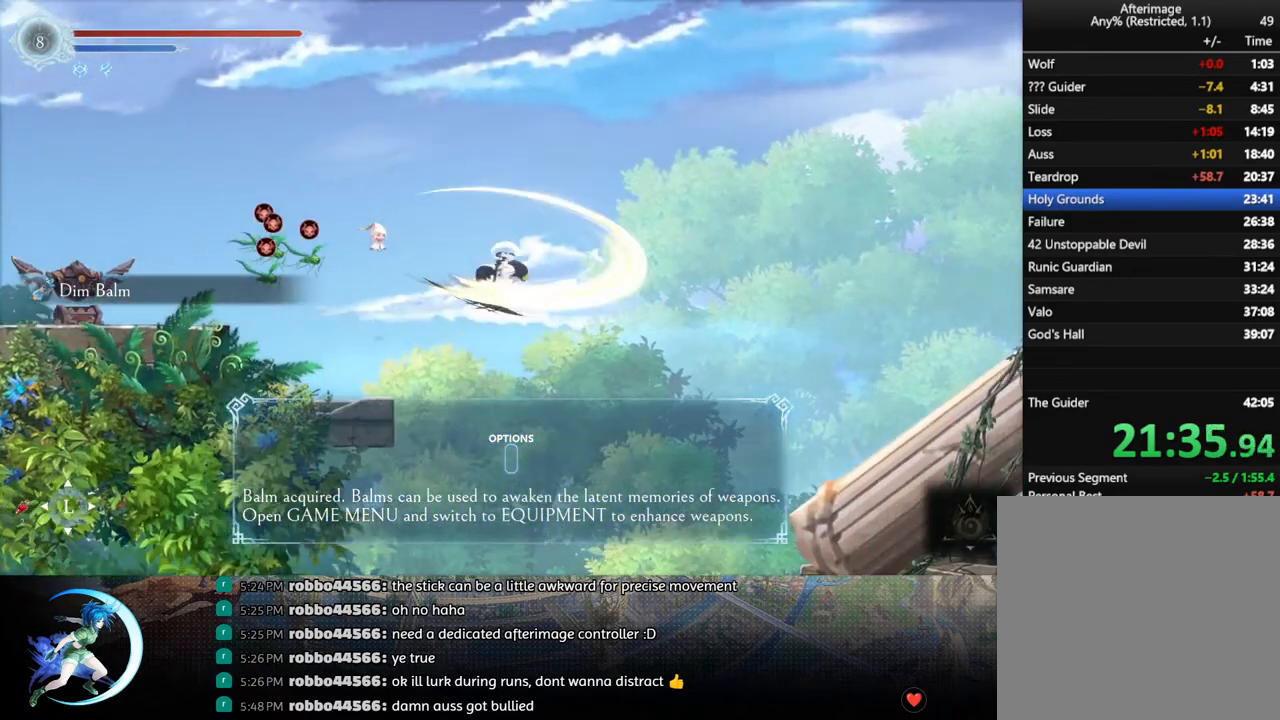
{"buttons": ["DPAD_DOWN", "DPAD_RIGHT"], "left_stick": "center", "right_stick": "center", "events": [[217, "CROSS", "up"], [367, "R1", "down"], [500, "DPAD_DOWN", "down"], [500, "R1", "up"]]}
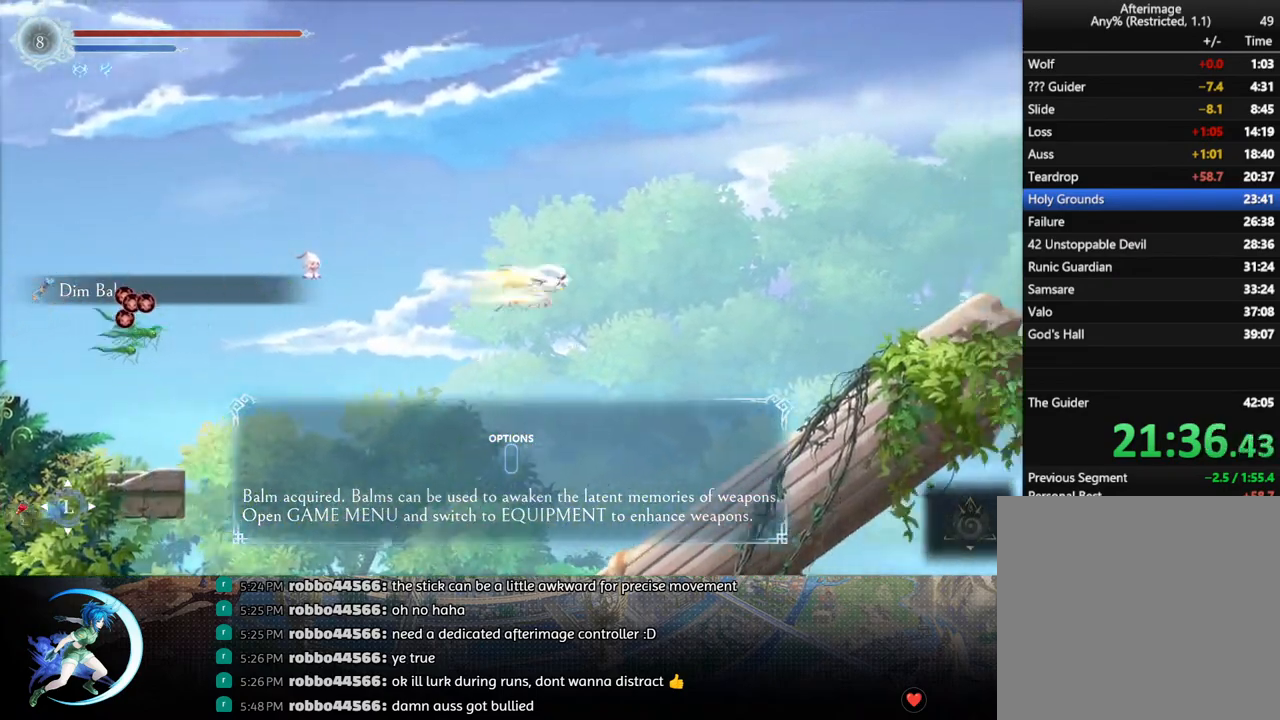
{"buttons": ["R1", "DPAD_RIGHT"], "left_stick": "center", "right_stick": "center", "events": [[33, "CROSS", "down"], [167, "DPAD_DOWN", "up"], [183, "CROSS", "up"], [367, "R1", "down"]]}
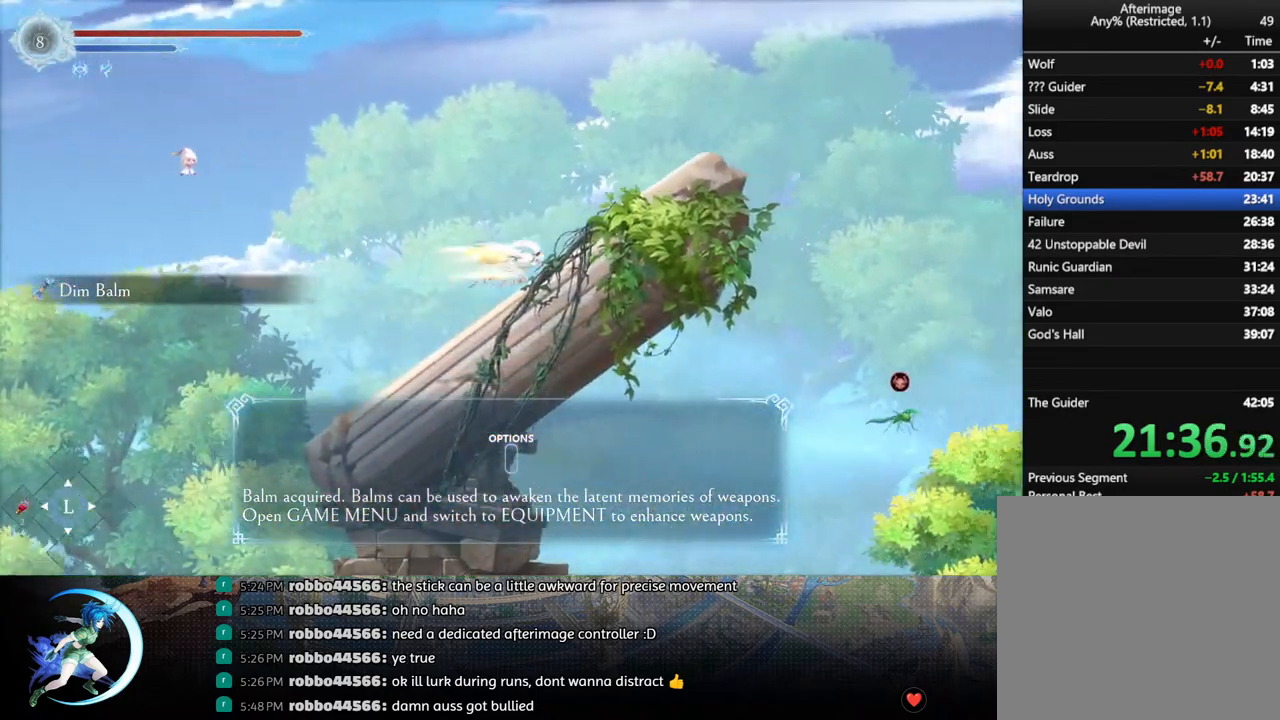
{"buttons": ["DPAD_RIGHT"], "left_stick": "center", "right_stick": "center", "events": [[17, "R1", "up"], [217, "CROSS", "down"], [483, "CROSS", "up"]]}
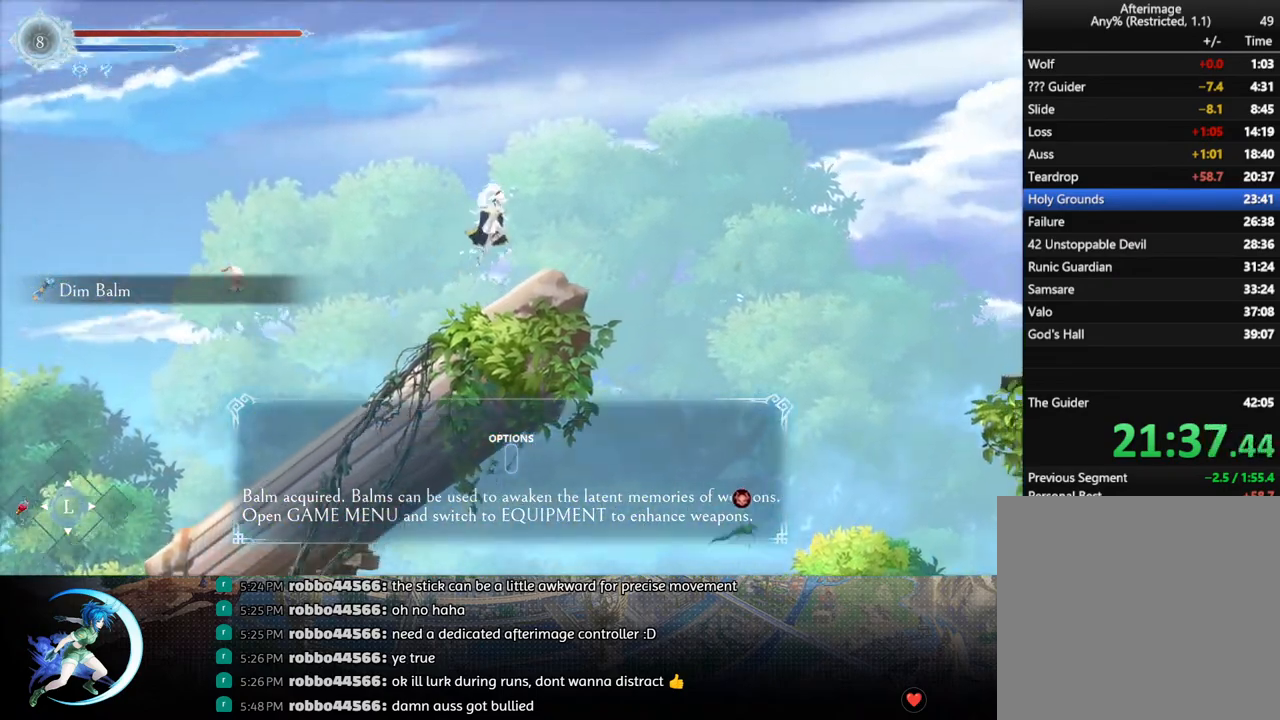
{"buttons": ["DPAD_RIGHT"], "left_stick": "center", "right_stick": "center", "events": [[367, "TRIANGLE", "down"], [467, "TRIANGLE", "up"]]}
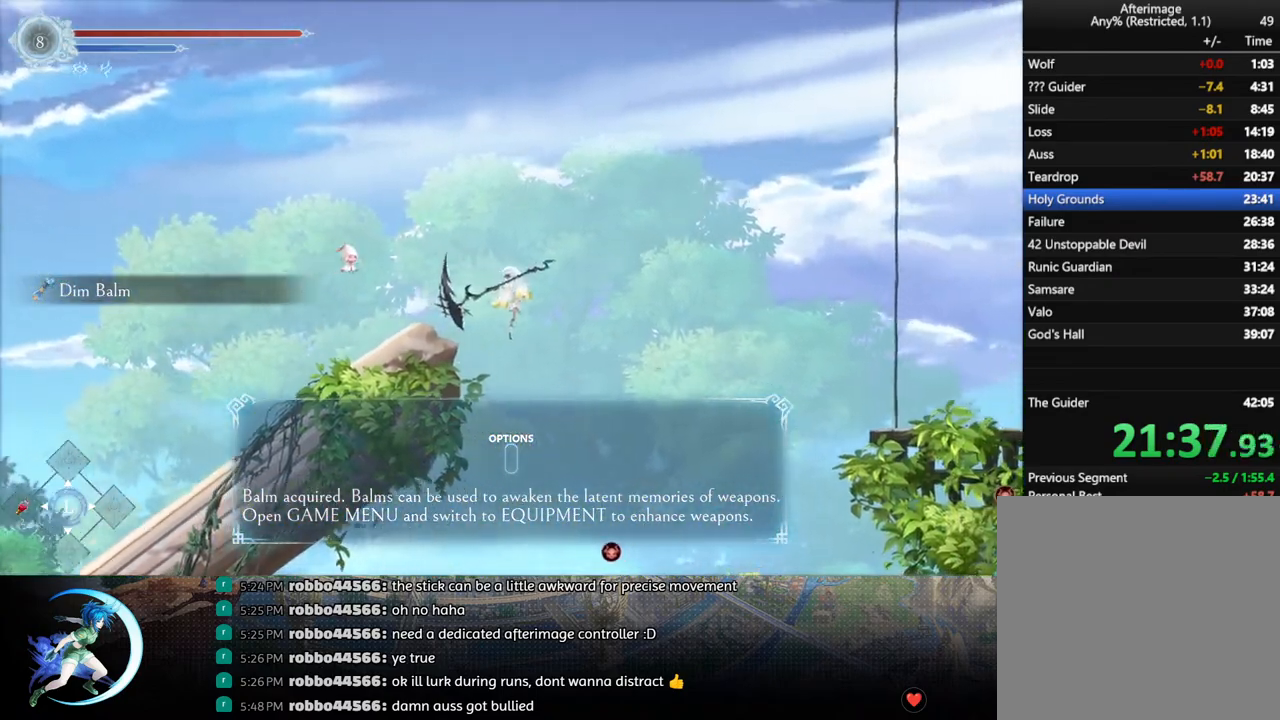
{"buttons": ["CROSS", "DPAD_RIGHT"], "left_stick": "center", "right_stick": "center", "events": [[217, "CROSS", "down"]]}
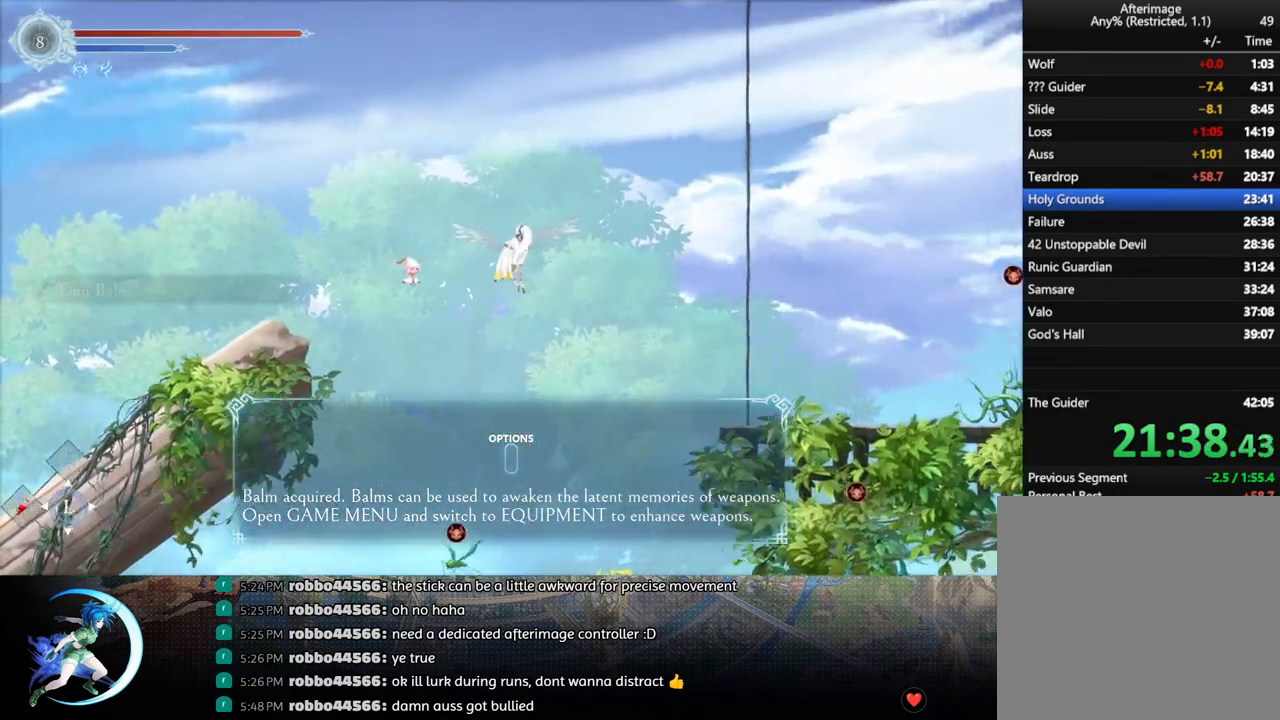
{"buttons": ["DPAD_RIGHT"], "left_stick": "center", "right_stick": "center", "events": [[17, "CROSS", "up"], [200, "R1", "down"], [367, "DPAD_DOWN", "down"], [367, "R1", "up"], [400, "CROSS", "down"], [500, "CROSS", "up"], [500, "DPAD_DOWN", "up"]]}
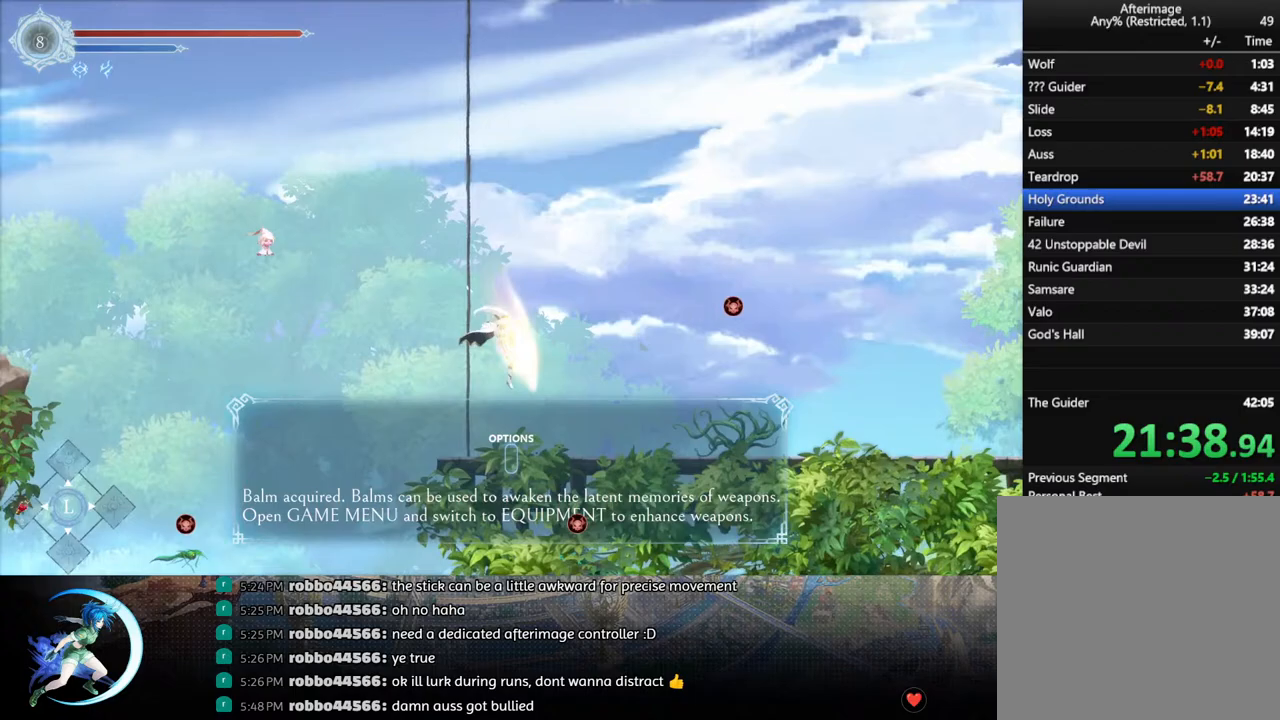
{"buttons": ["DPAD_RIGHT"], "left_stick": "center", "right_stick": "center", "events": [[133, "CROSS", "down"], [333, "CROSS", "up"], [383, "TRIANGLE", "down"], [483, "TRIANGLE", "up"]]}
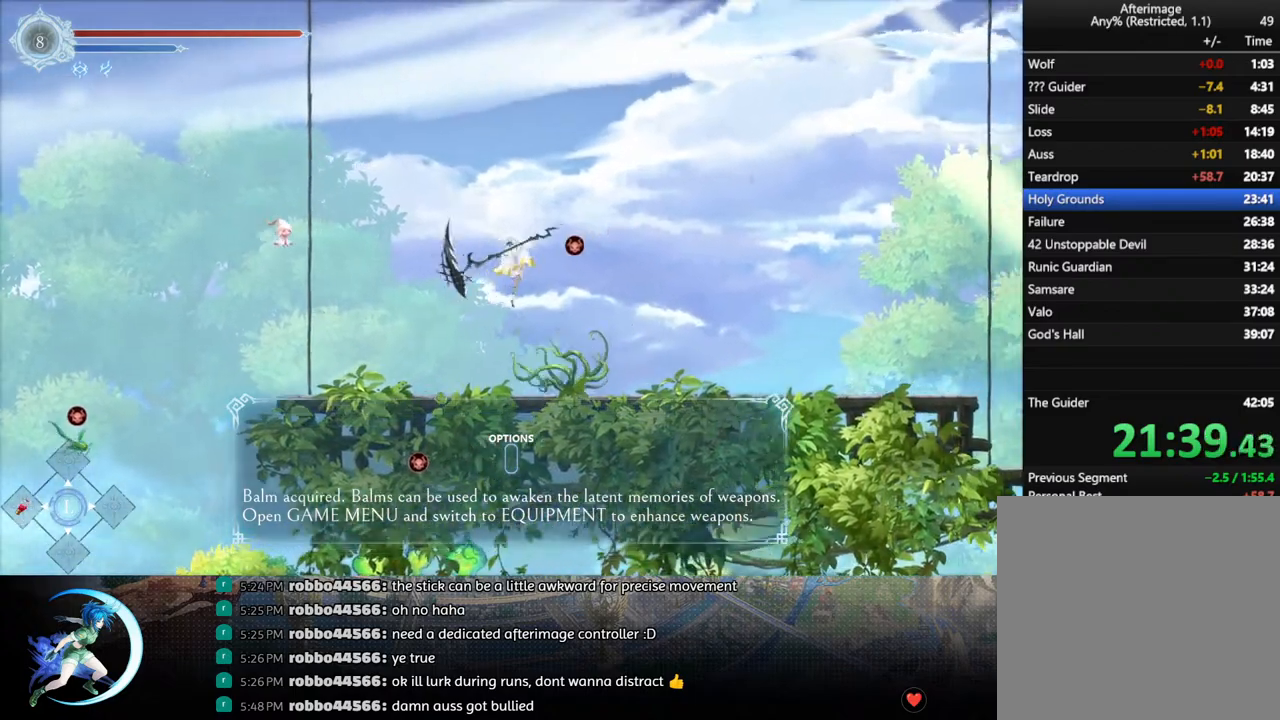
{"buttons": ["DPAD_DOWN", "DPAD_RIGHT"], "left_stick": "center", "right_stick": "center", "events": [[50, "CROSS", "down"], [233, "CROSS", "up"], [283, "R1", "down"], [367, "DPAD_DOWN", "down"], [383, "CROSS", "down"], [417, "R1", "up"], [500, "CROSS", "up"]]}
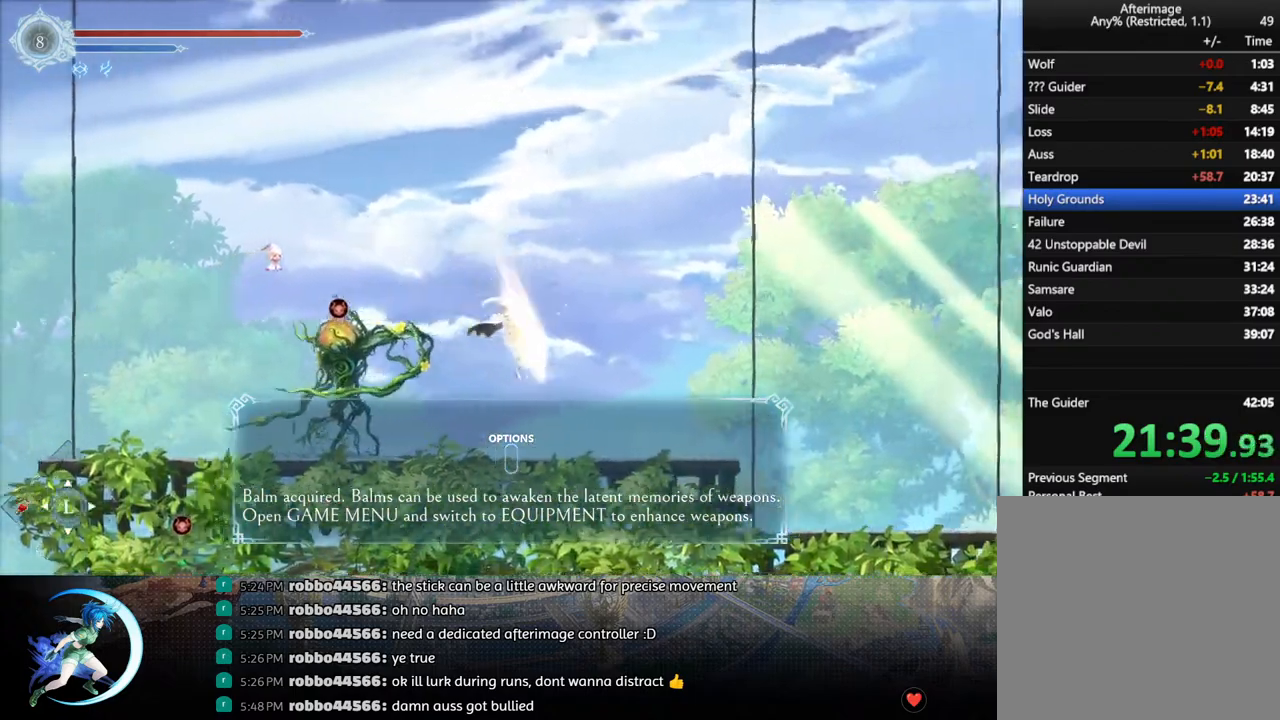
{"buttons": ["CROSS", "DPAD_DOWN", "DPAD_RIGHT"], "left_stick": "center", "right_stick": "center", "events": [[33, "DPAD_DOWN", "up"], [217, "R1", "down"], [400, "DPAD_DOWN", "down"], [450, "R1", "up"], [467, "CROSS", "down"]]}
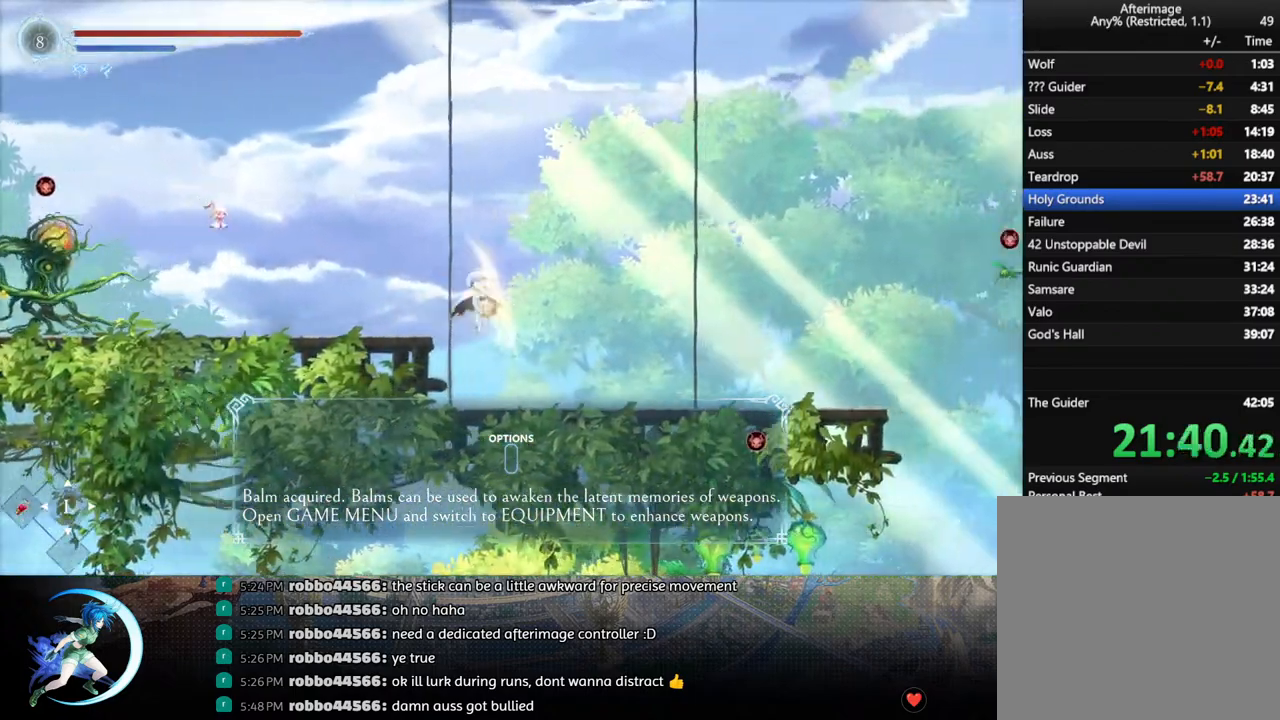
{"buttons": ["DPAD_RIGHT"], "left_stick": "center", "right_stick": "center", "events": [[67, "DPAD_DOWN", "up"], [100, "CROSS", "up"], [200, "R1", "down"], [317, "R1", "up"]]}
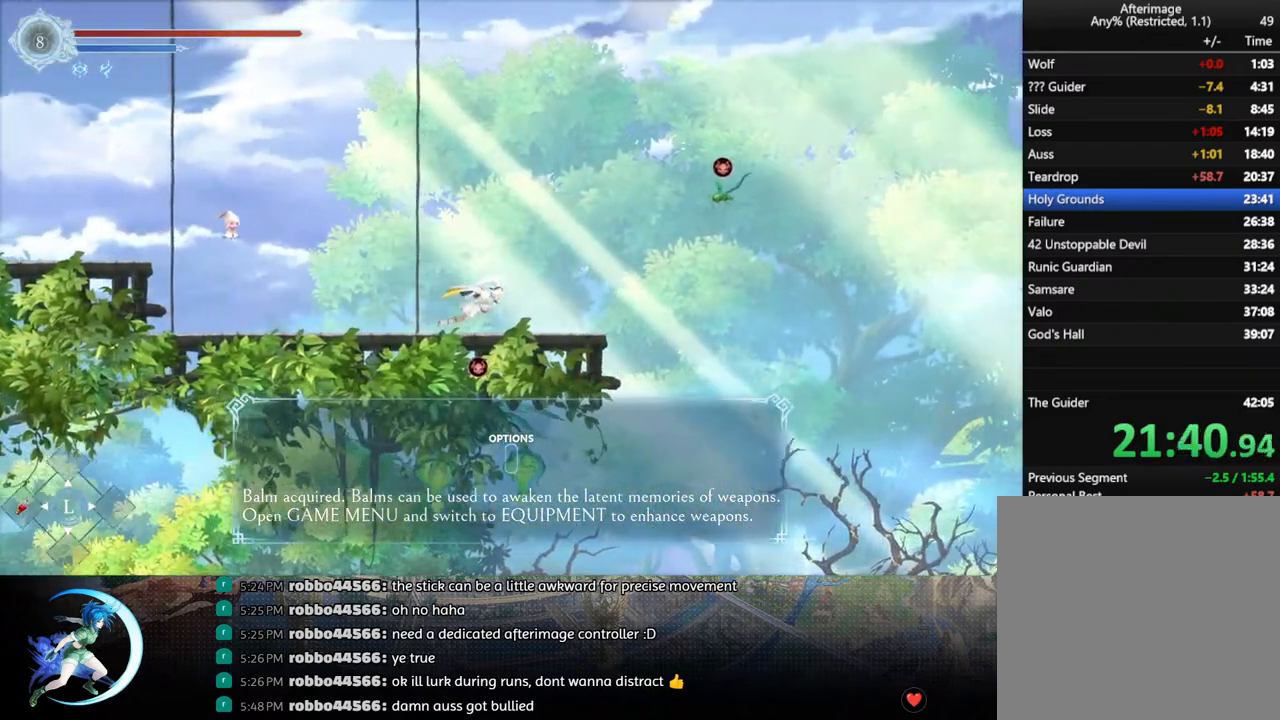
{"buttons": ["CROSS", "DPAD_RIGHT"], "left_stick": "center", "right_stick": "center", "events": [[83, "CROSS", "down"], [183, "DPAD_RIGHT", "up"], [283, "CROSS", "up"], [317, "DPAD_RIGHT", "down"], [367, "CROSS", "down"]]}
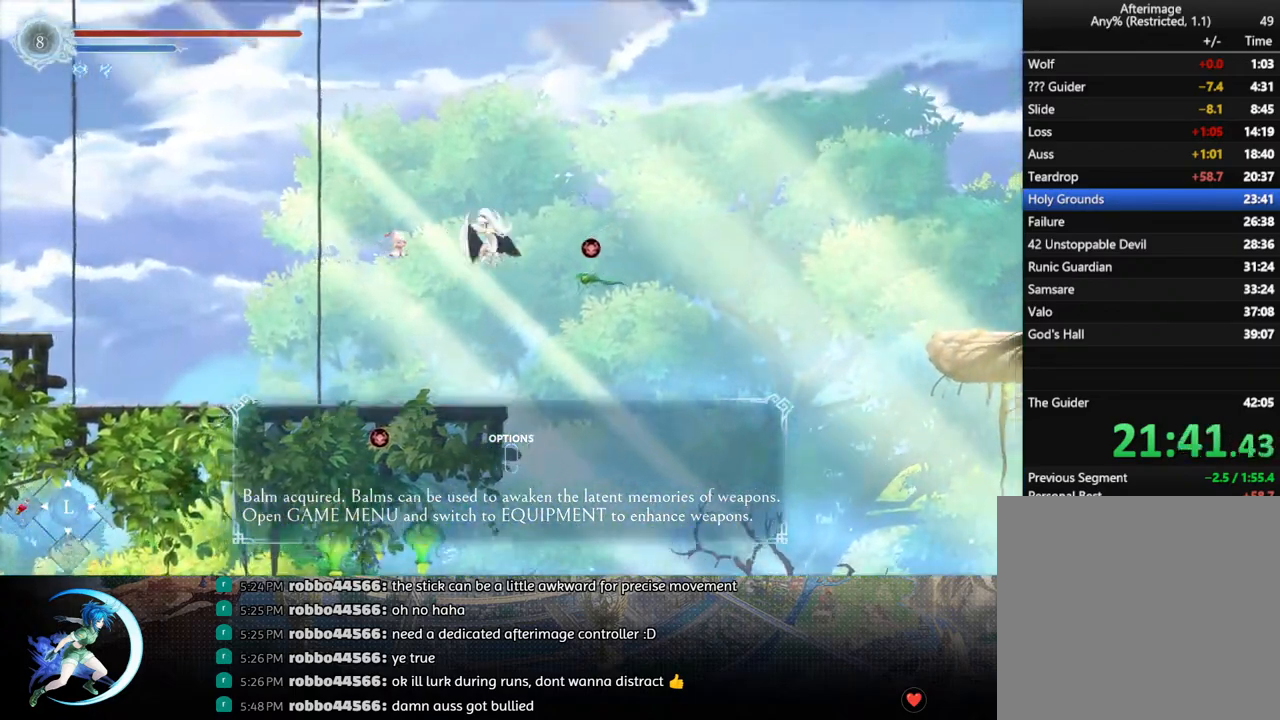
{"buttons": ["DPAD_DOWN", "DPAD_RIGHT"], "left_stick": "center", "right_stick": "center", "events": [[150, "CROSS", "up"], [150, "DPAD_RIGHT", "up"], [233, "DPAD_DOWN", "down"], [250, "CROSS", "down"], [283, "DPAD_RIGHT", "down"], [317, "DPAD_DOWN", "up"], [350, "CROSS", "up"], [383, "DPAD_DOWN", "down"]]}
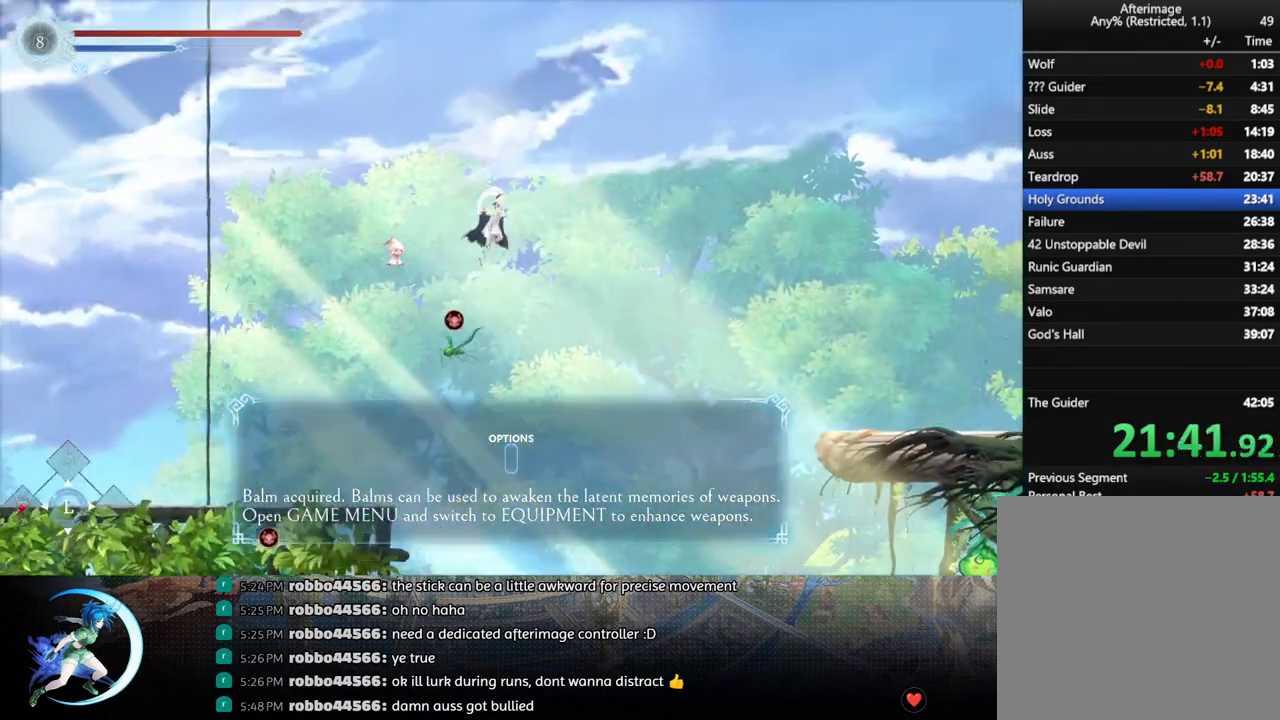
{"buttons": ["DPAD_DOWN", "DPAD_RIGHT"], "left_stick": "center", "right_stick": "center", "events": [[100, "TRIANGLE", "down"], [200, "TRIANGLE", "up"]]}
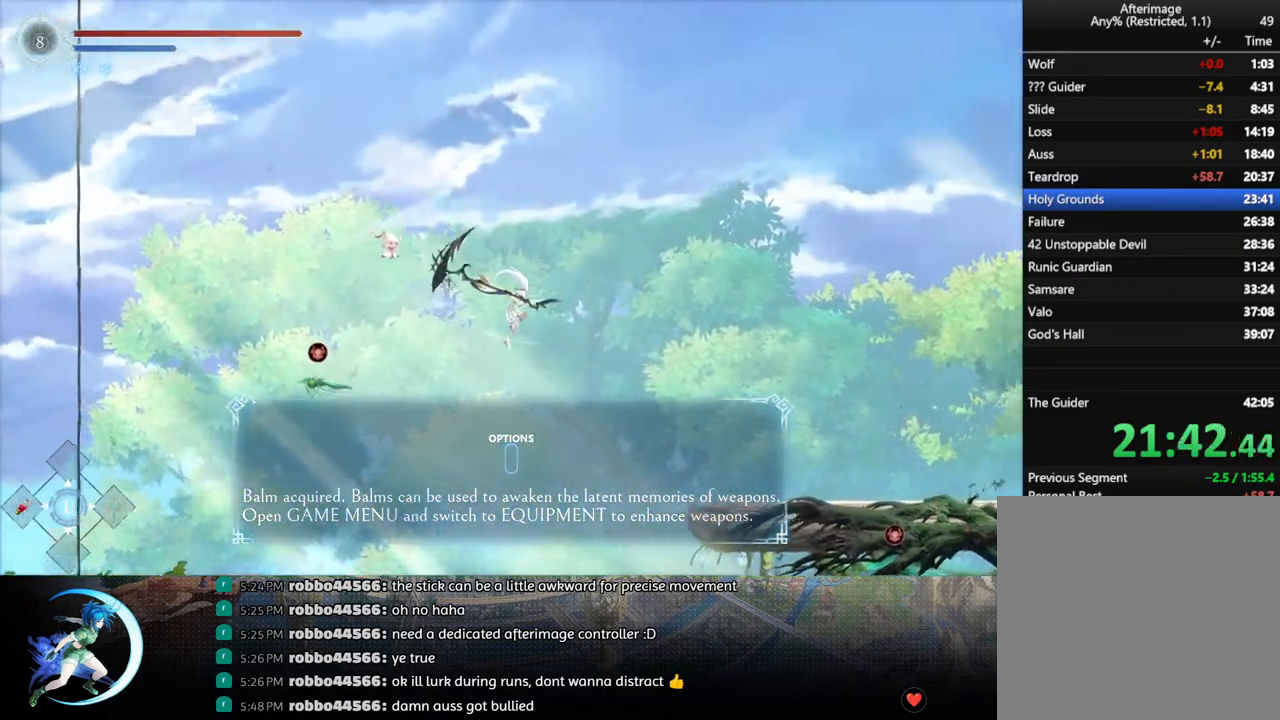
{"buttons": ["CROSS", "R1", "DPAD_DOWN", "DPAD_RIGHT"], "left_stick": "center", "right_stick": "center", "events": [[167, "CROSS", "down"], [200, "DPAD_DOWN", "up"], [317, "CROSS", "up"], [367, "R1", "down"], [450, "DPAD_DOWN", "down"], [500, "CROSS", "down"]]}
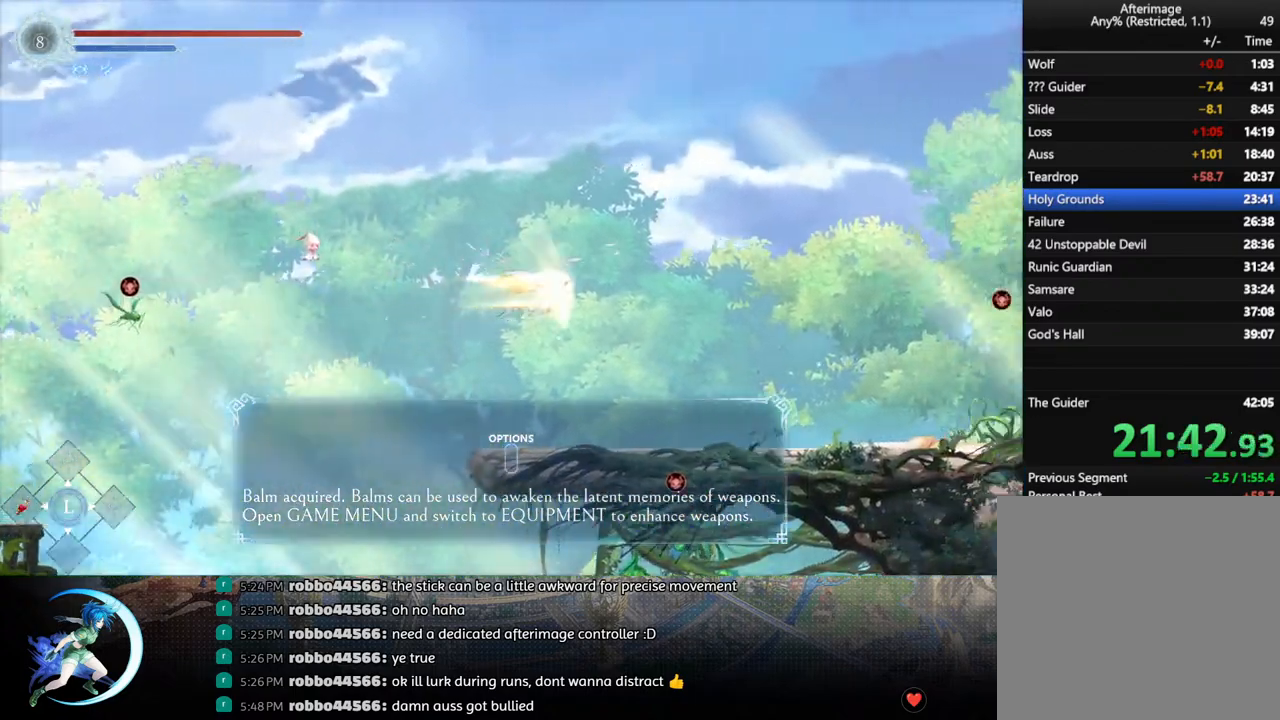
{"buttons": ["TRIANGLE", "DPAD_RIGHT"], "left_stick": "center", "right_stick": "center", "events": [[17, "DPAD_RIGHT", "up"], [17, "R1", "up"], [50, "DPAD_RIGHT", "down"], [100, "CROSS", "up"], [117, "DPAD_DOWN", "up"], [200, "CROSS", "down"], [450, "CROSS", "up"], [500, "TRIANGLE", "down"]]}
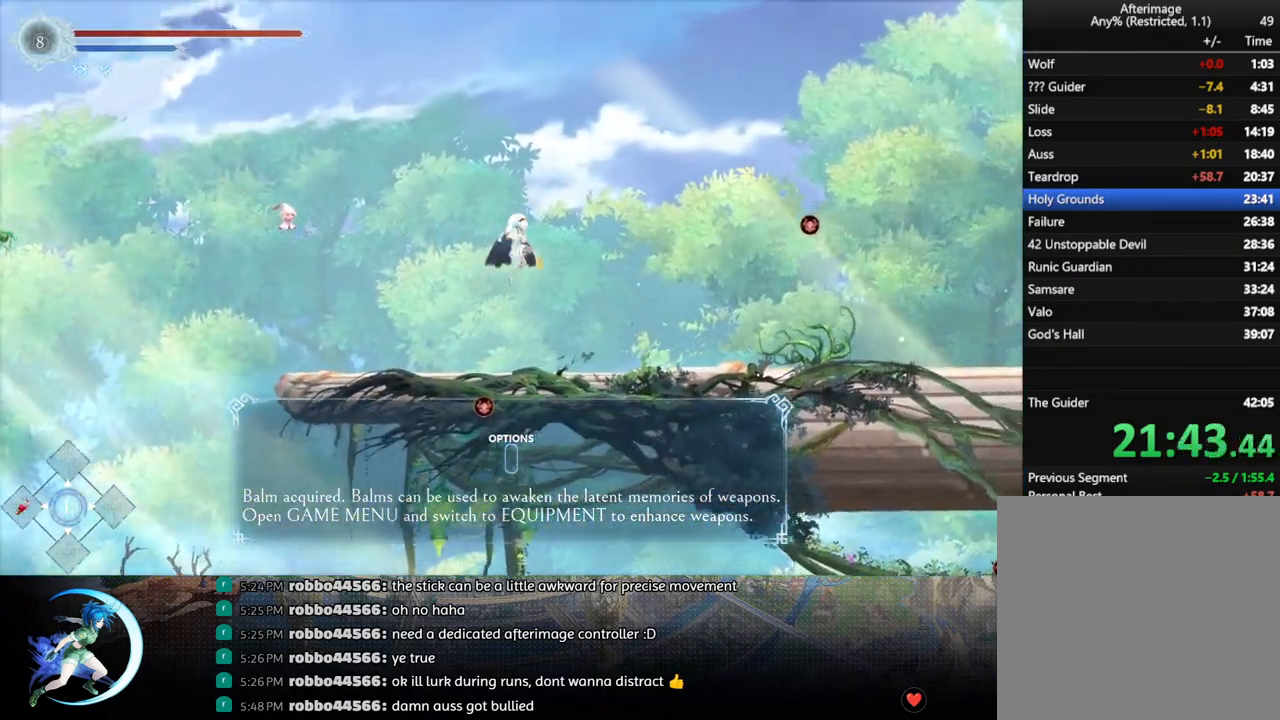
{"buttons": ["CROSS", "DPAD_RIGHT"], "left_stick": "center", "right_stick": "center", "events": [[117, "TRIANGLE", "up"], [250, "CROSS", "down"]]}
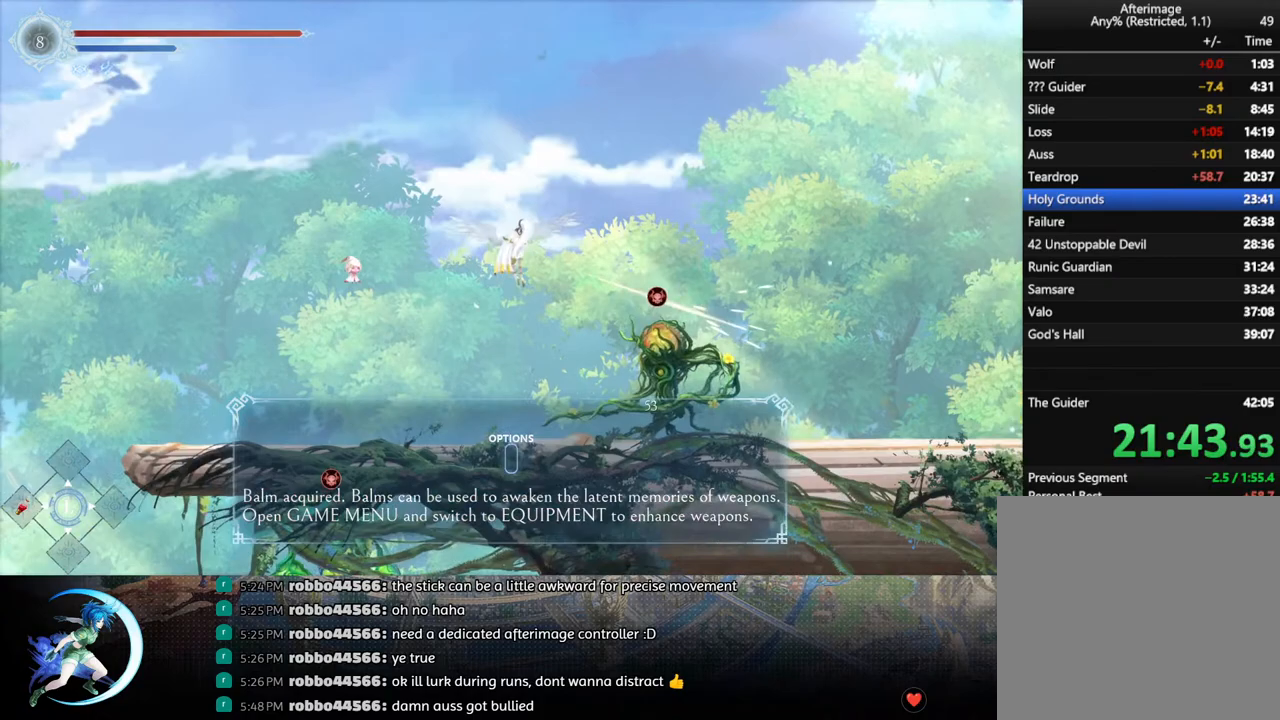
{"buttons": ["CROSS", "DPAD_DOWN", "DPAD_RIGHT"], "left_stick": "center", "right_stick": "center", "events": [[167, "CROSS", "up"], [233, "R1", "down"], [367, "DPAD_DOWN", "down"], [400, "CROSS", "down"], [400, "R1", "up"]]}
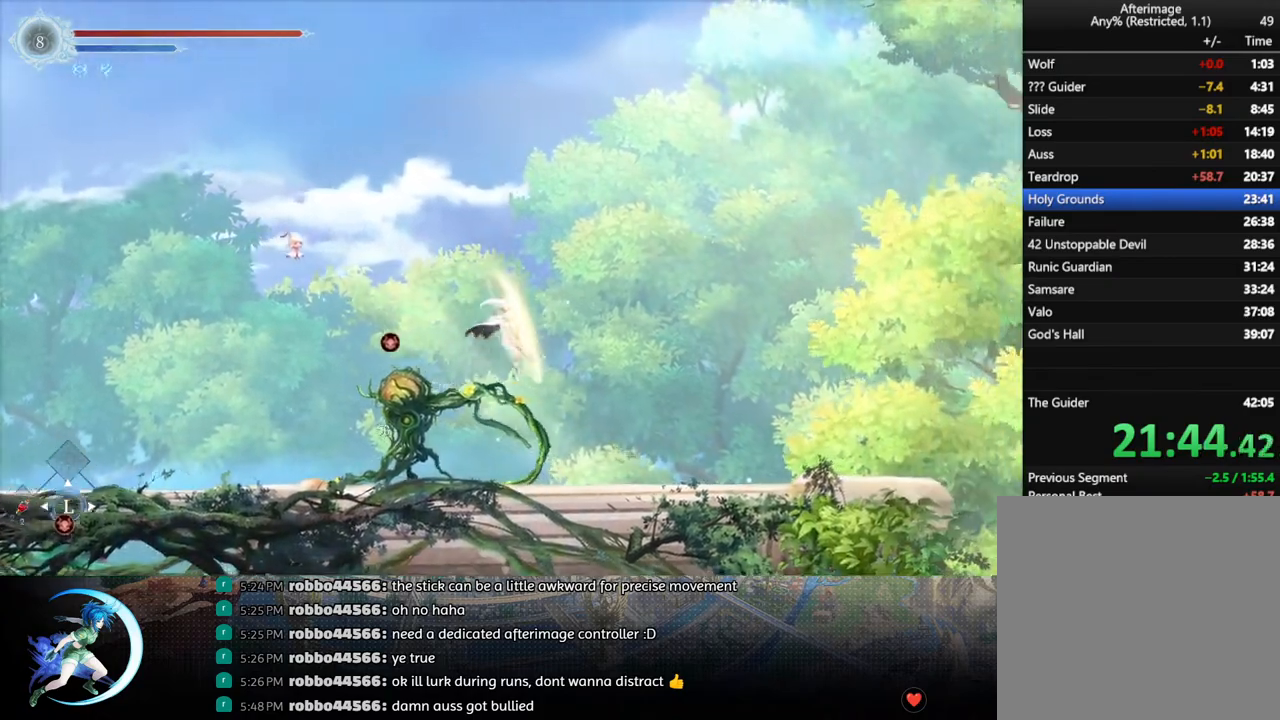
{"buttons": [], "left_stick": "center", "right_stick": "center", "events": [[17, "CROSS", "up"], [33, "DPAD_DOWN", "up"], [183, "R1", "down"], [267, "DPAD_DOWN", "down"], [267, "R1", "up"], [333, "R1", "down"], [383, "DPAD_RIGHT", "up"], [417, "DPAD_DOWN", "up"], [433, "R1", "up"]]}
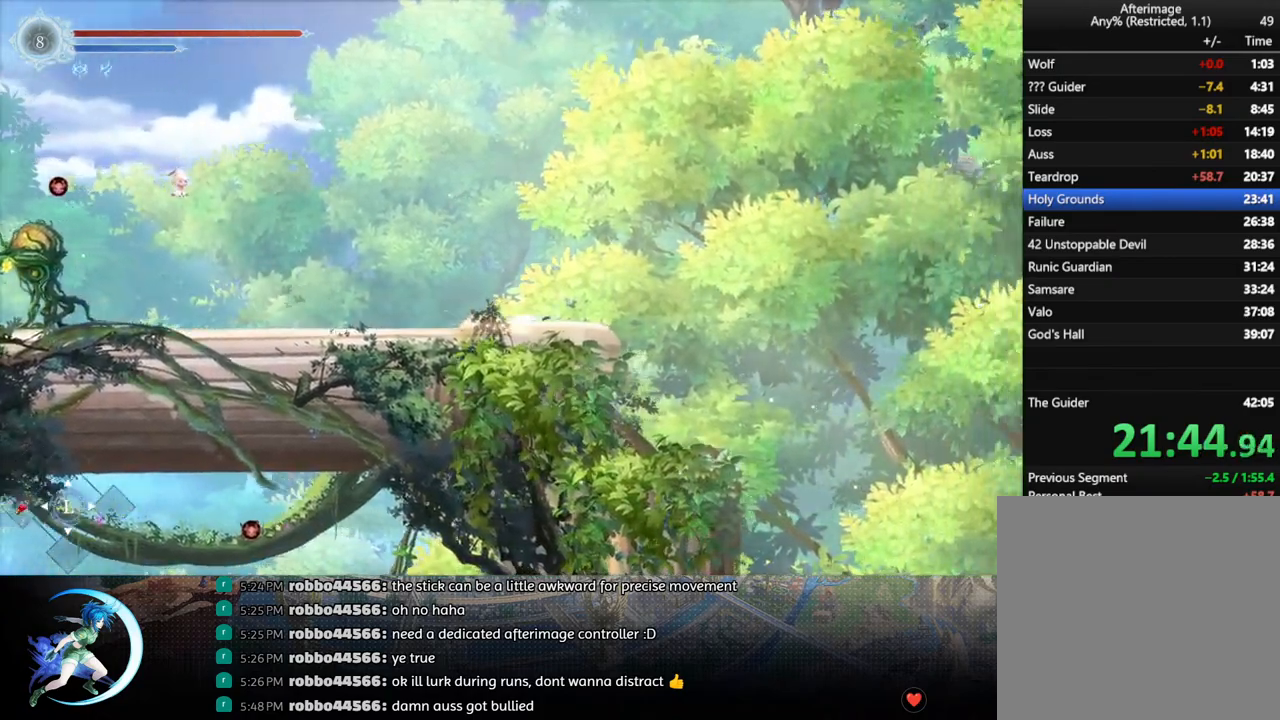
{"buttons": [], "left_stick": "center", "right_stick": "center", "events": [[133, "DPAD_RIGHT", "down"], [267, "DPAD_RIGHT", "up"]]}
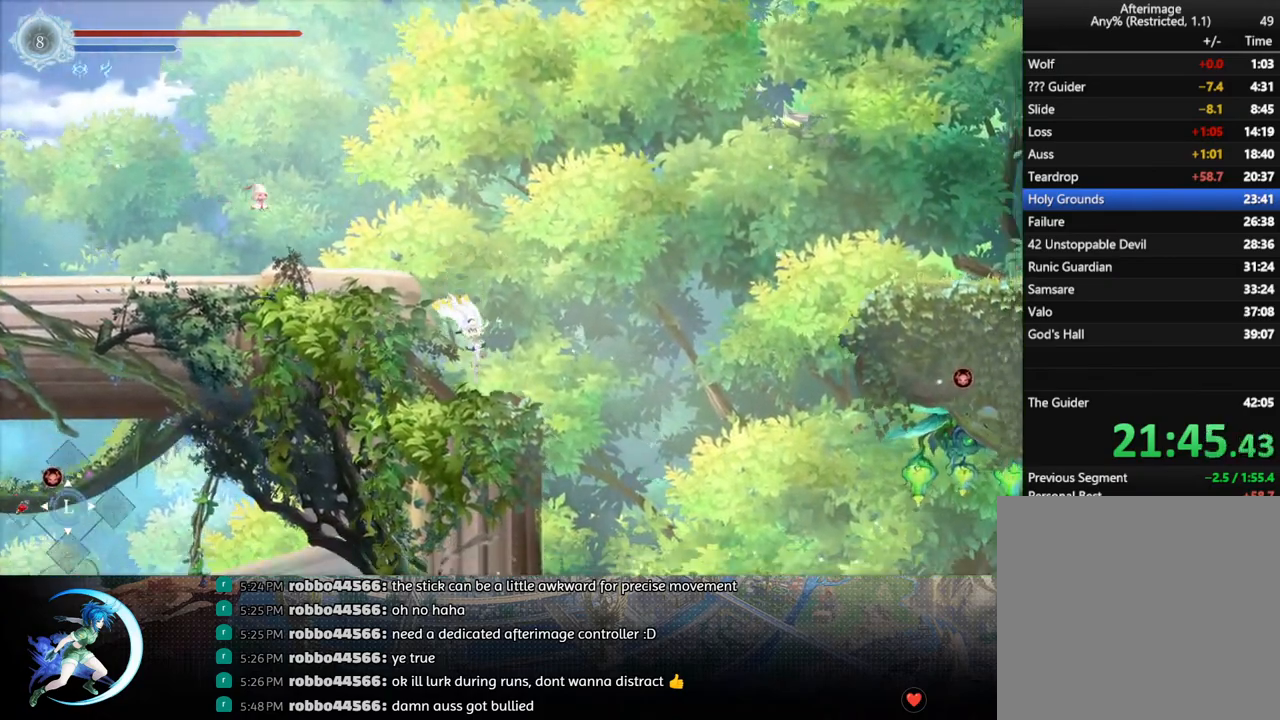
{"buttons": [], "left_stick": "center", "right_stick": "center", "events": [[17, "right_stick", "down-left"], [83, "right_stick", "down"], [483, "right_stick", "center"]]}
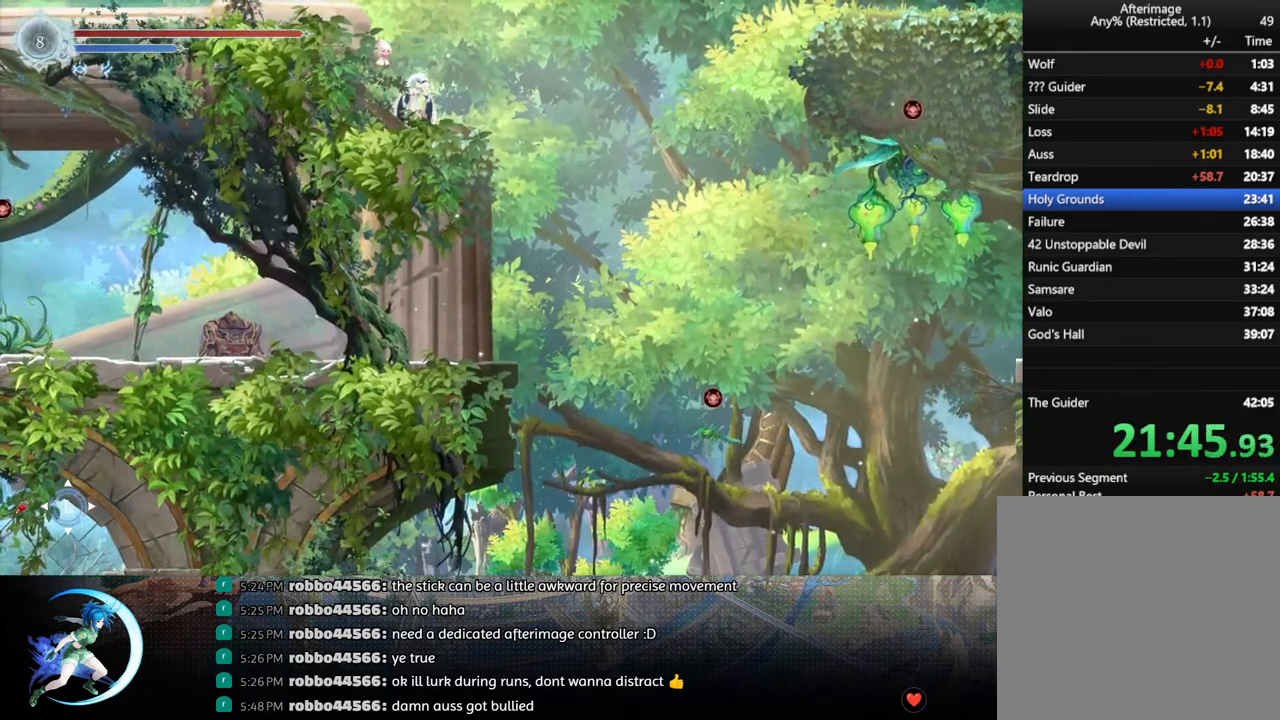
{"buttons": [], "left_stick": "center", "right_stick": "center", "events": []}